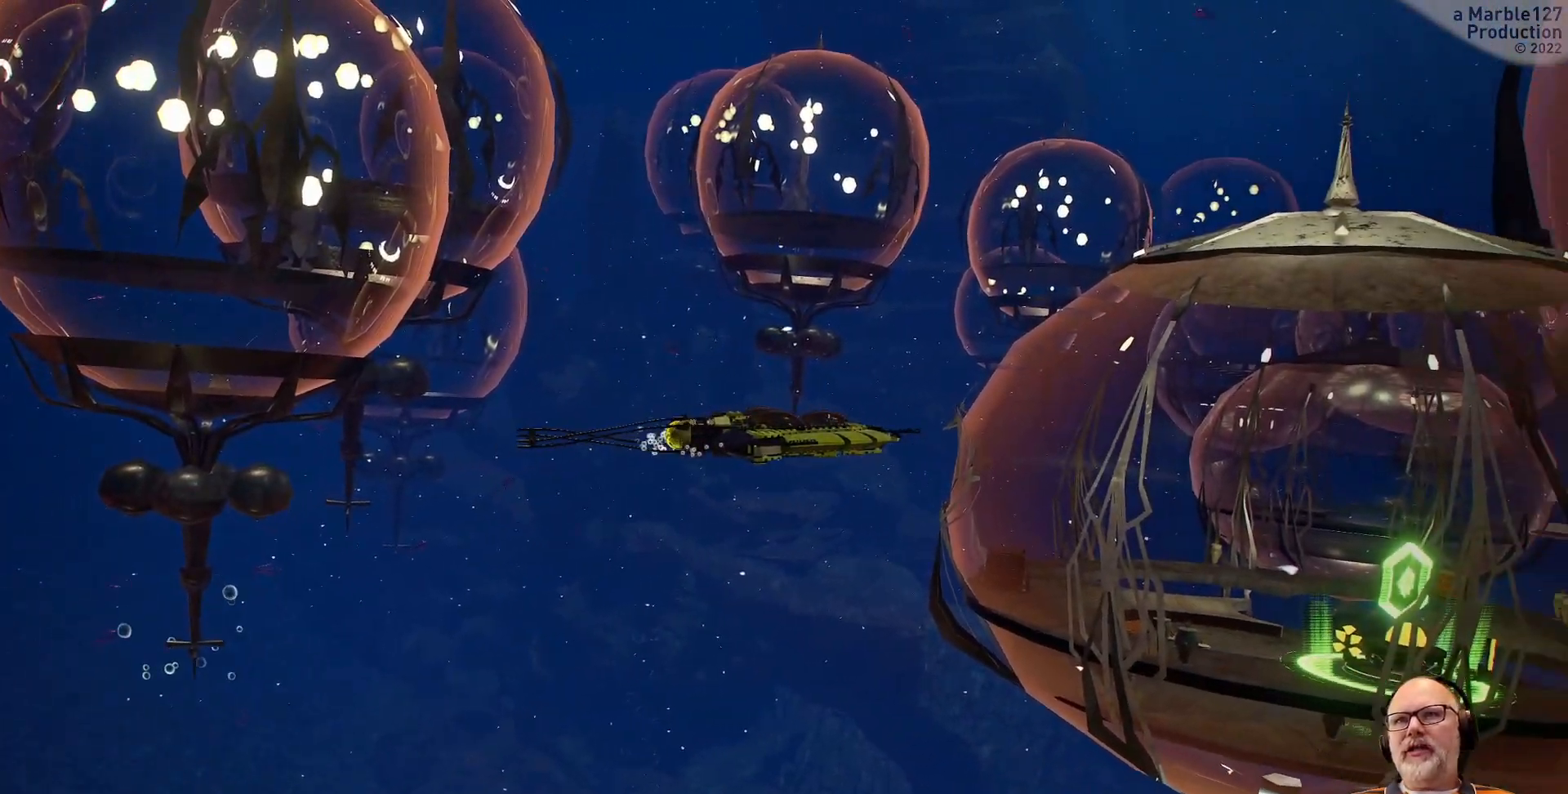
Gameplay with a controller (Xbox layout); each line is a JSON object with the inputs held at the frame after it. "events" lists button and stick changes between this image and that frame as [ms after this image, input, new state], when the widget could be followed in between. Not read: L2 L3 R2 R3.
{"buttons": ["L1"], "left_stick": "center", "right_stick": "center", "events": [[500, "L1", "down"]]}
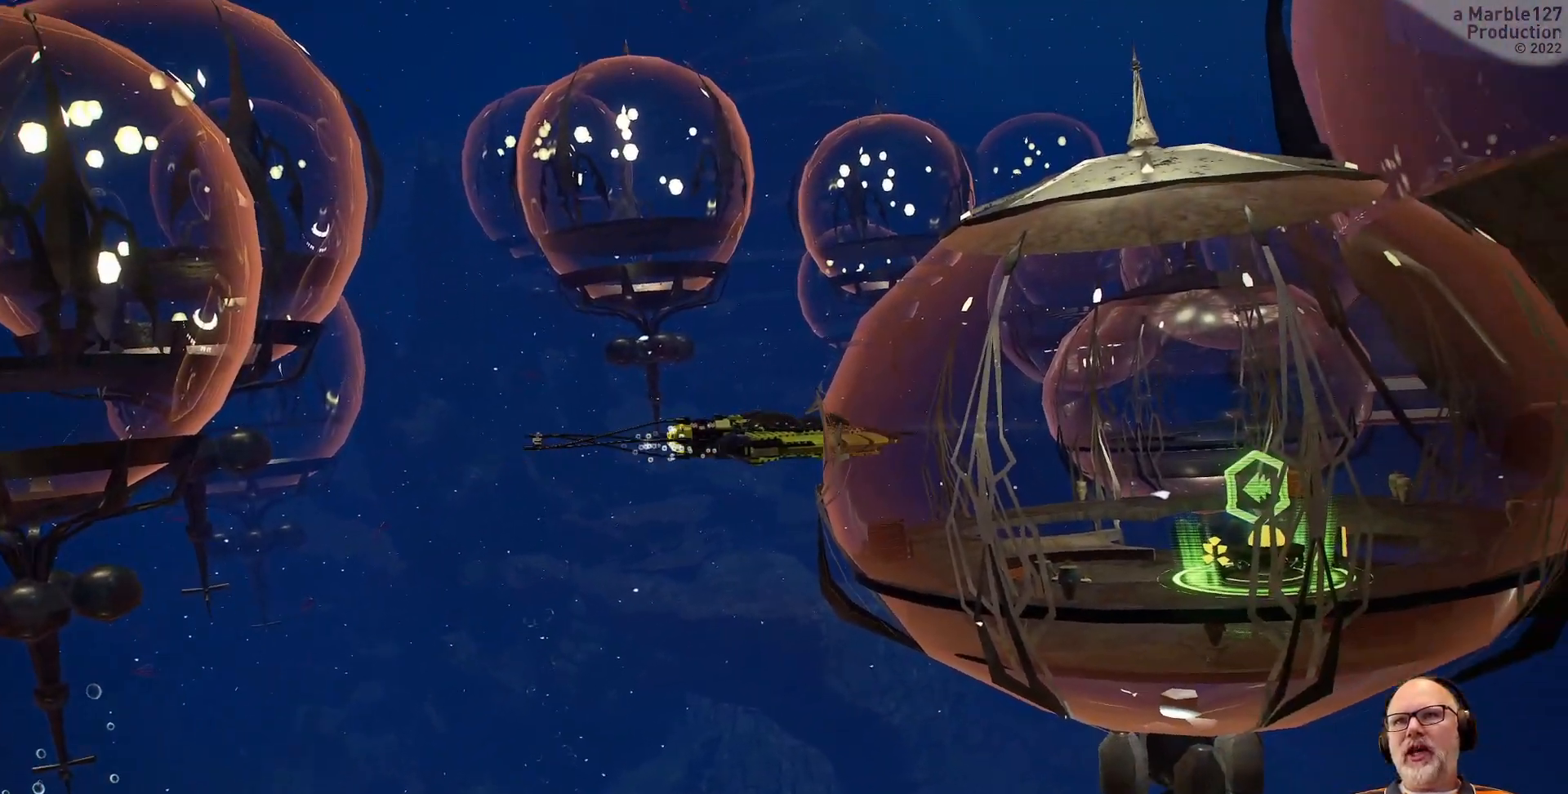
{"buttons": [], "left_stick": "center", "right_stick": "center", "events": [[33, "L1", "up"]]}
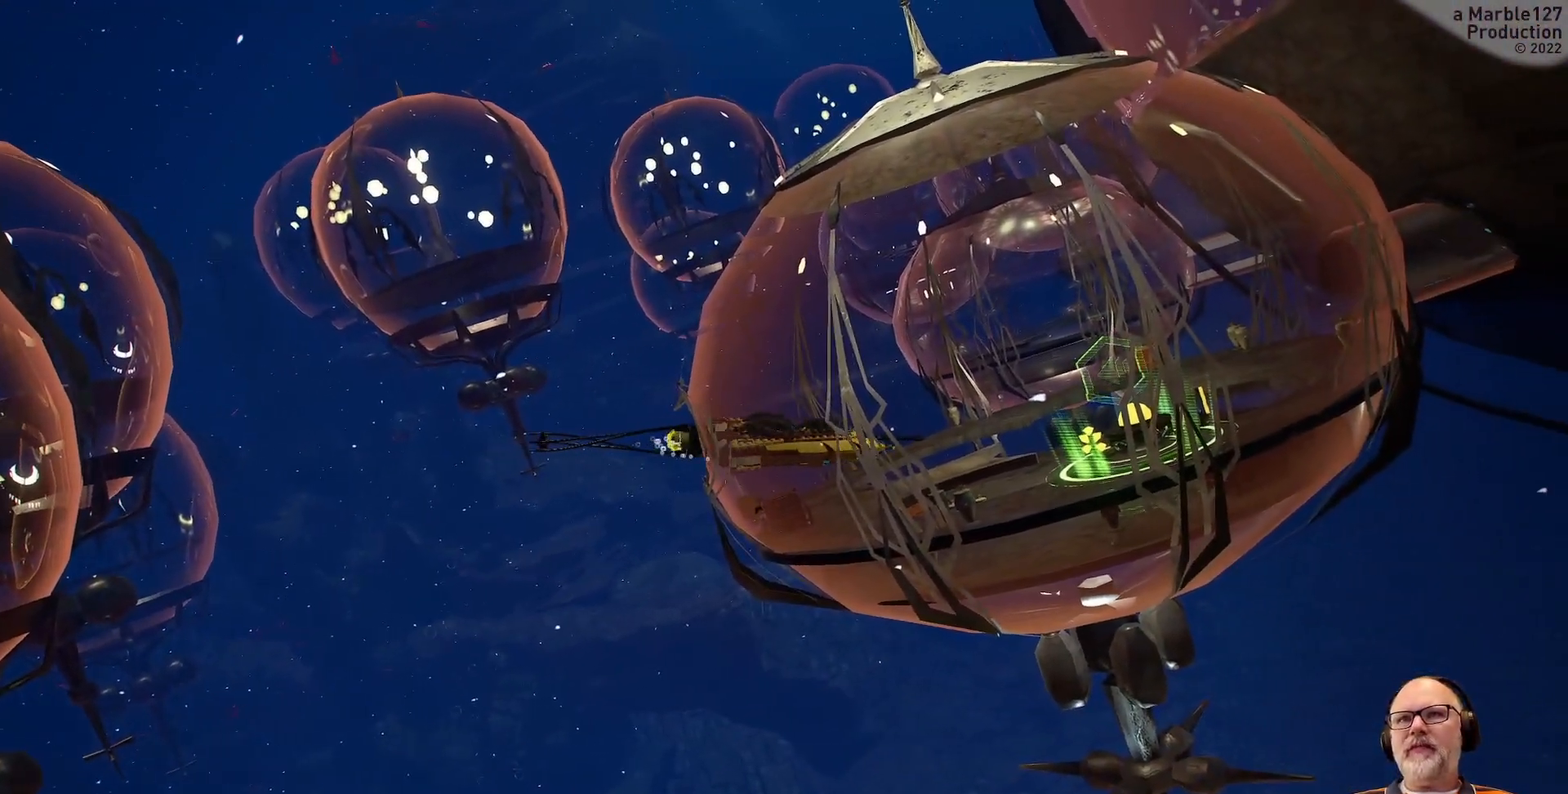
{"buttons": [], "left_stick": "center", "right_stick": "center", "events": []}
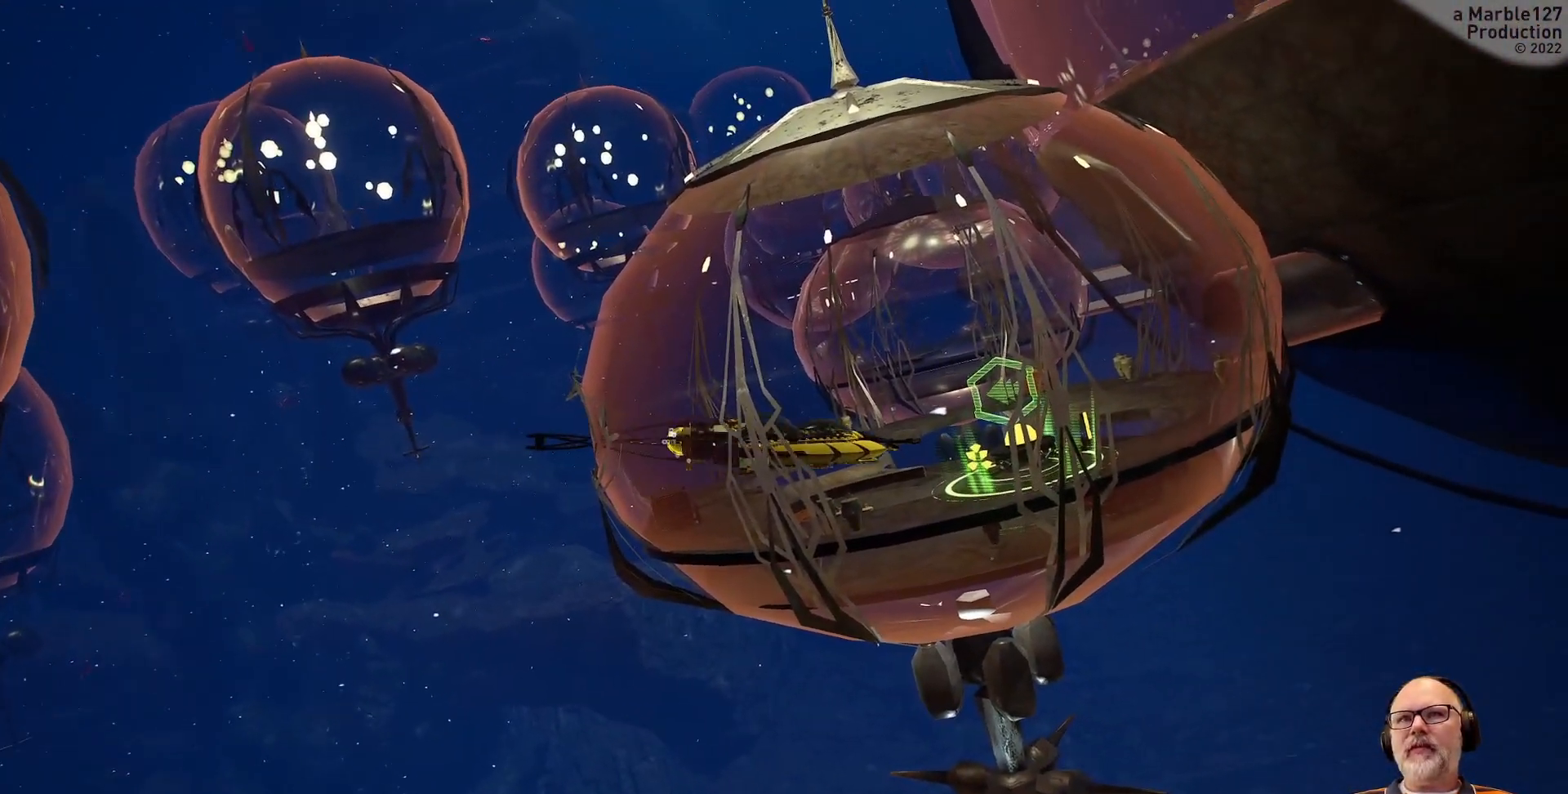
{"buttons": [], "left_stick": "center", "right_stick": "center", "events": []}
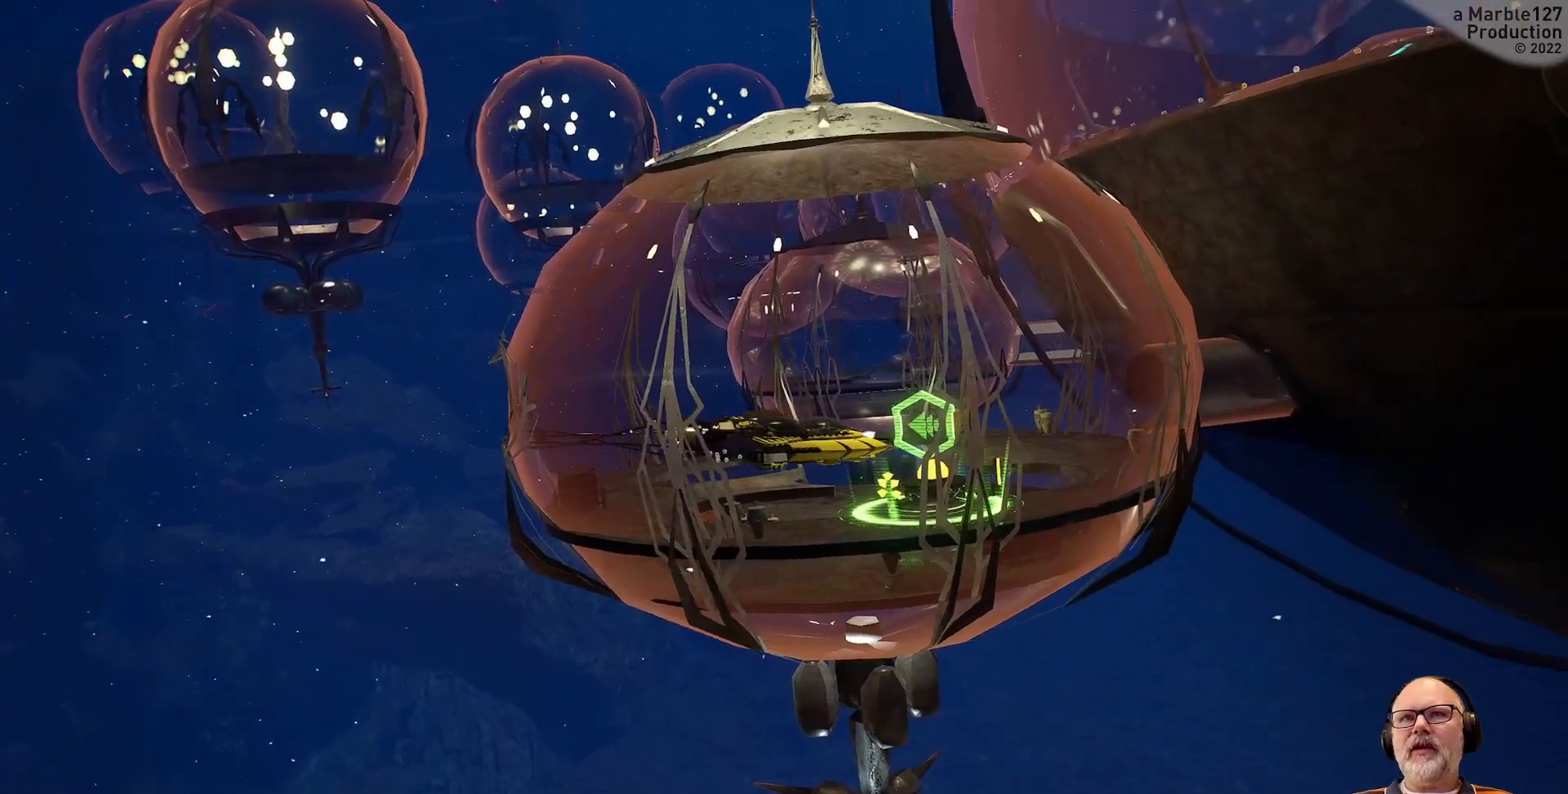
{"buttons": [], "left_stick": "center", "right_stick": "center", "events": []}
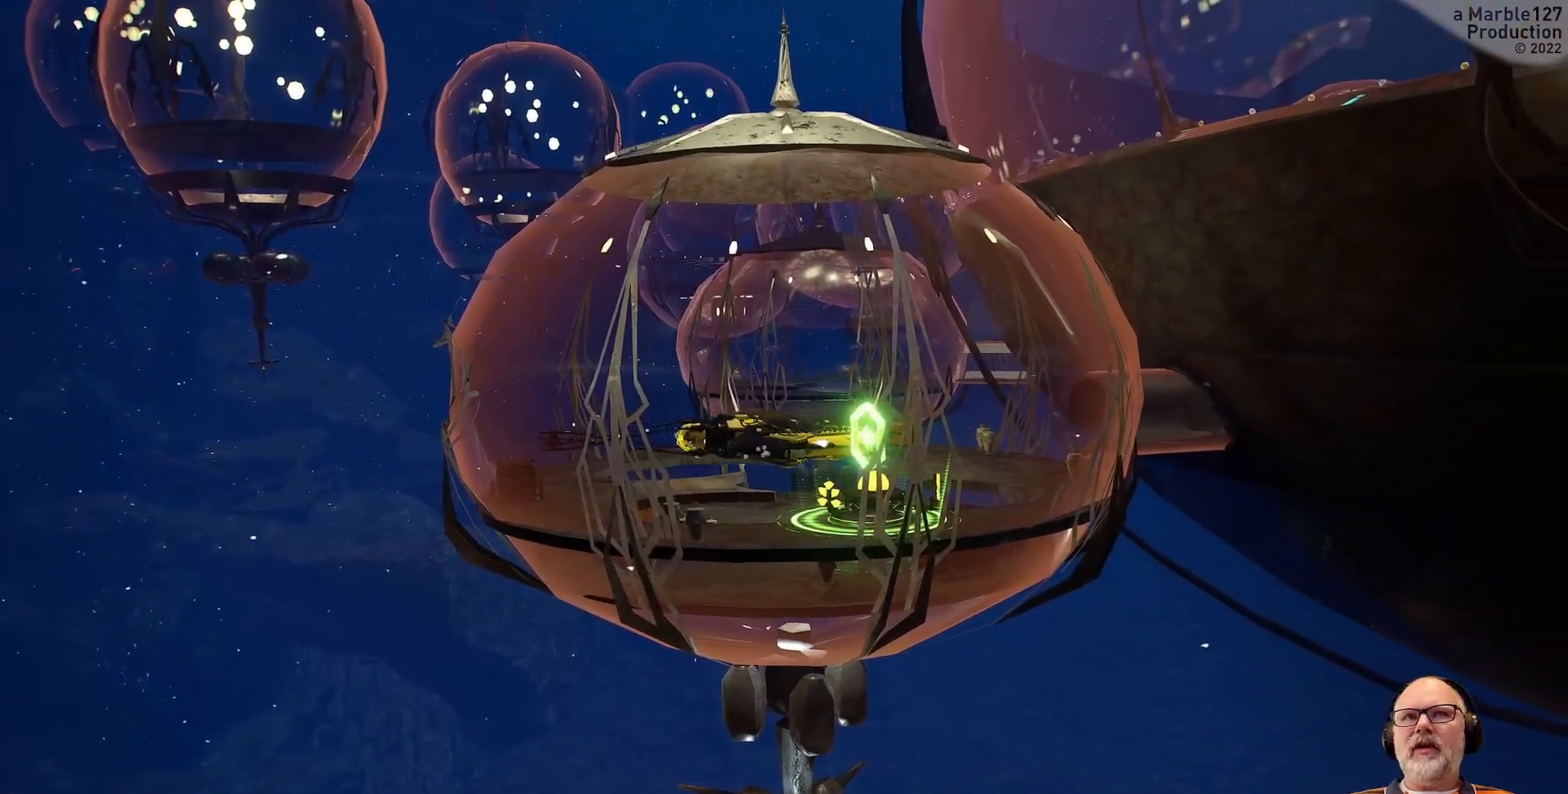
{"buttons": [], "left_stick": "center", "right_stick": "center", "events": []}
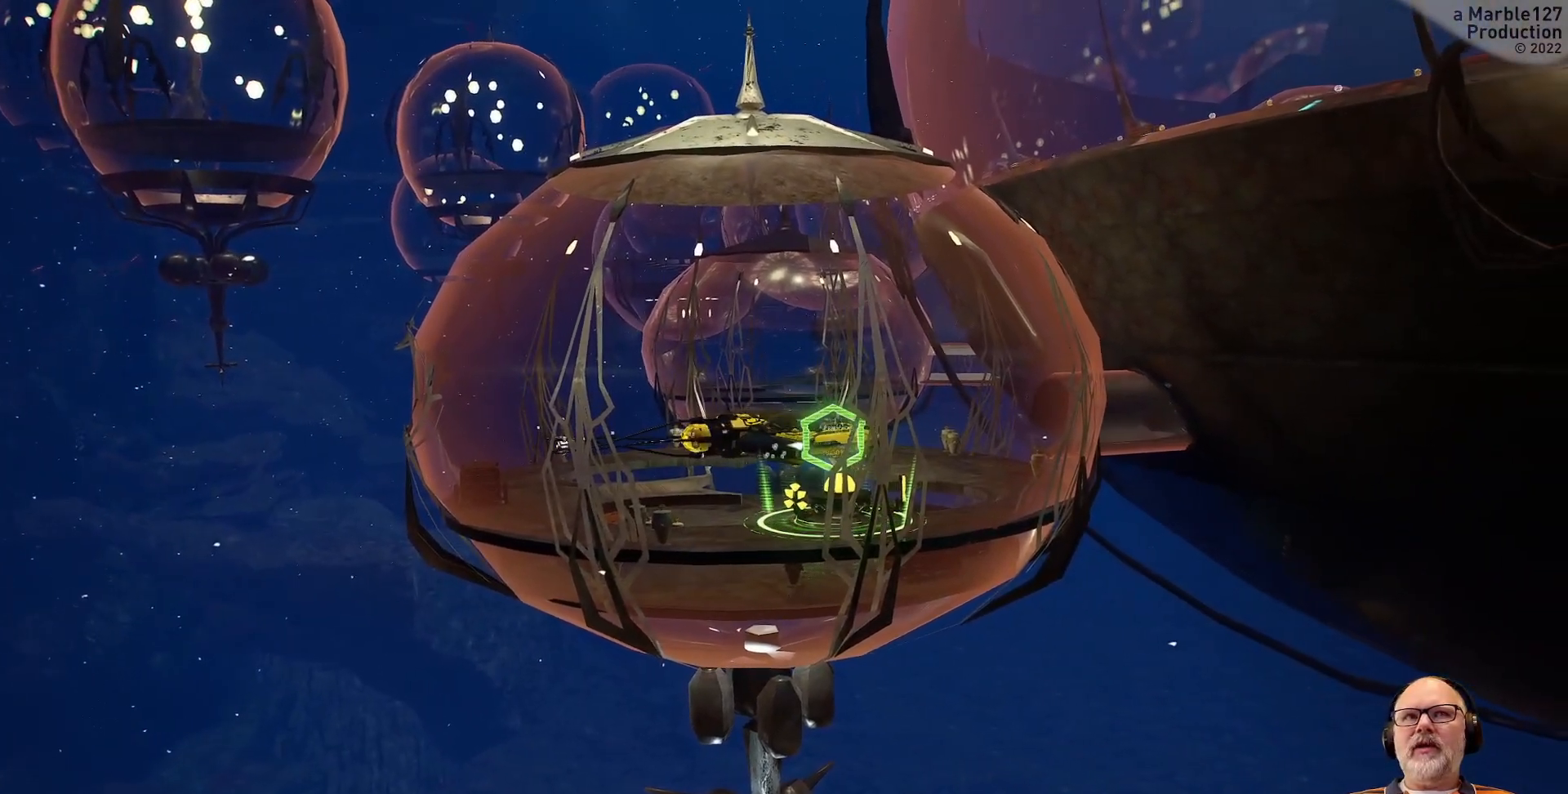
{"buttons": [], "left_stick": "center", "right_stick": "center", "events": []}
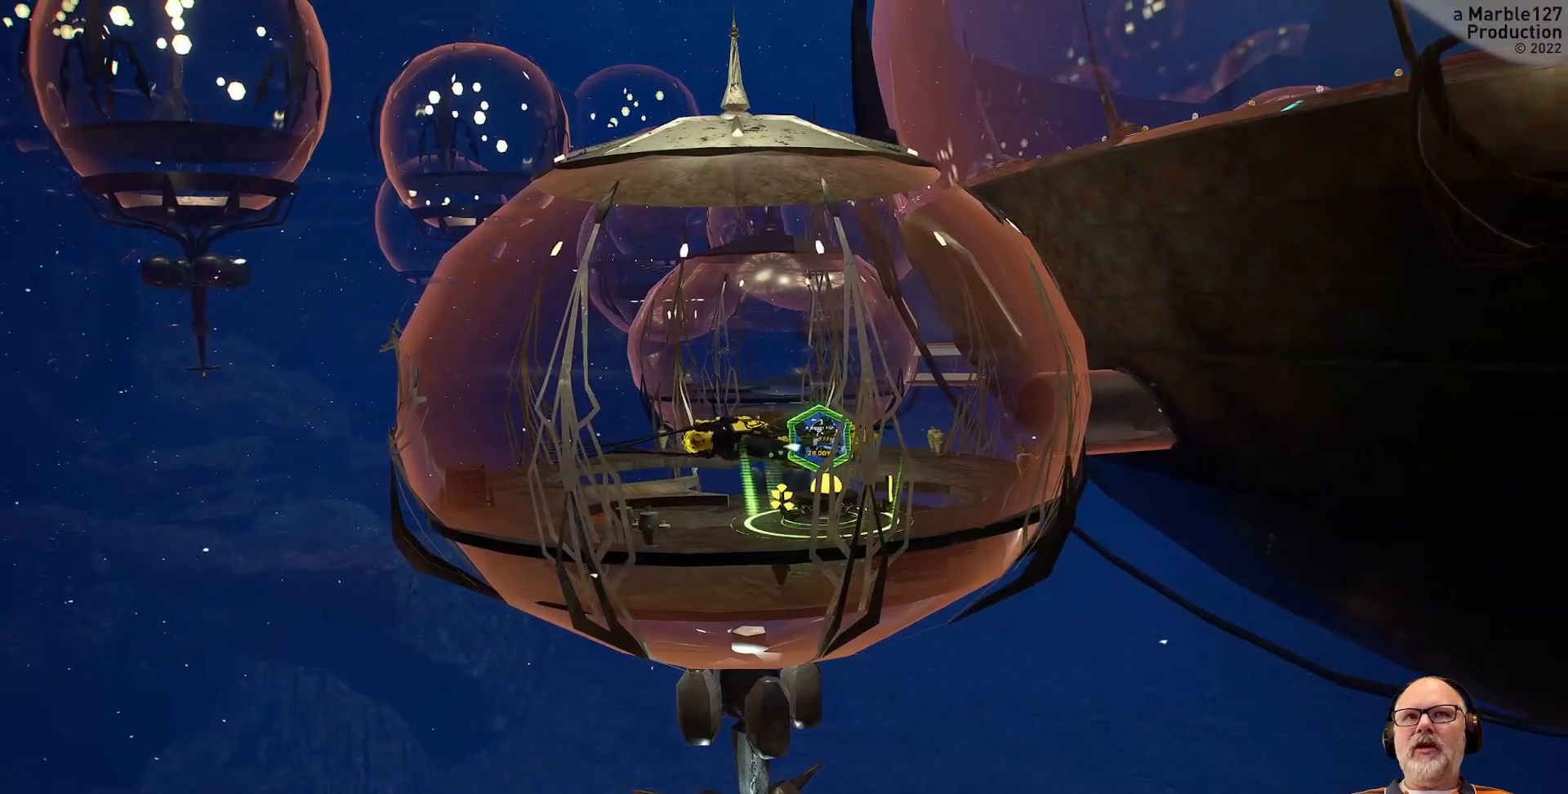
{"buttons": [], "left_stick": "center", "right_stick": "center", "events": []}
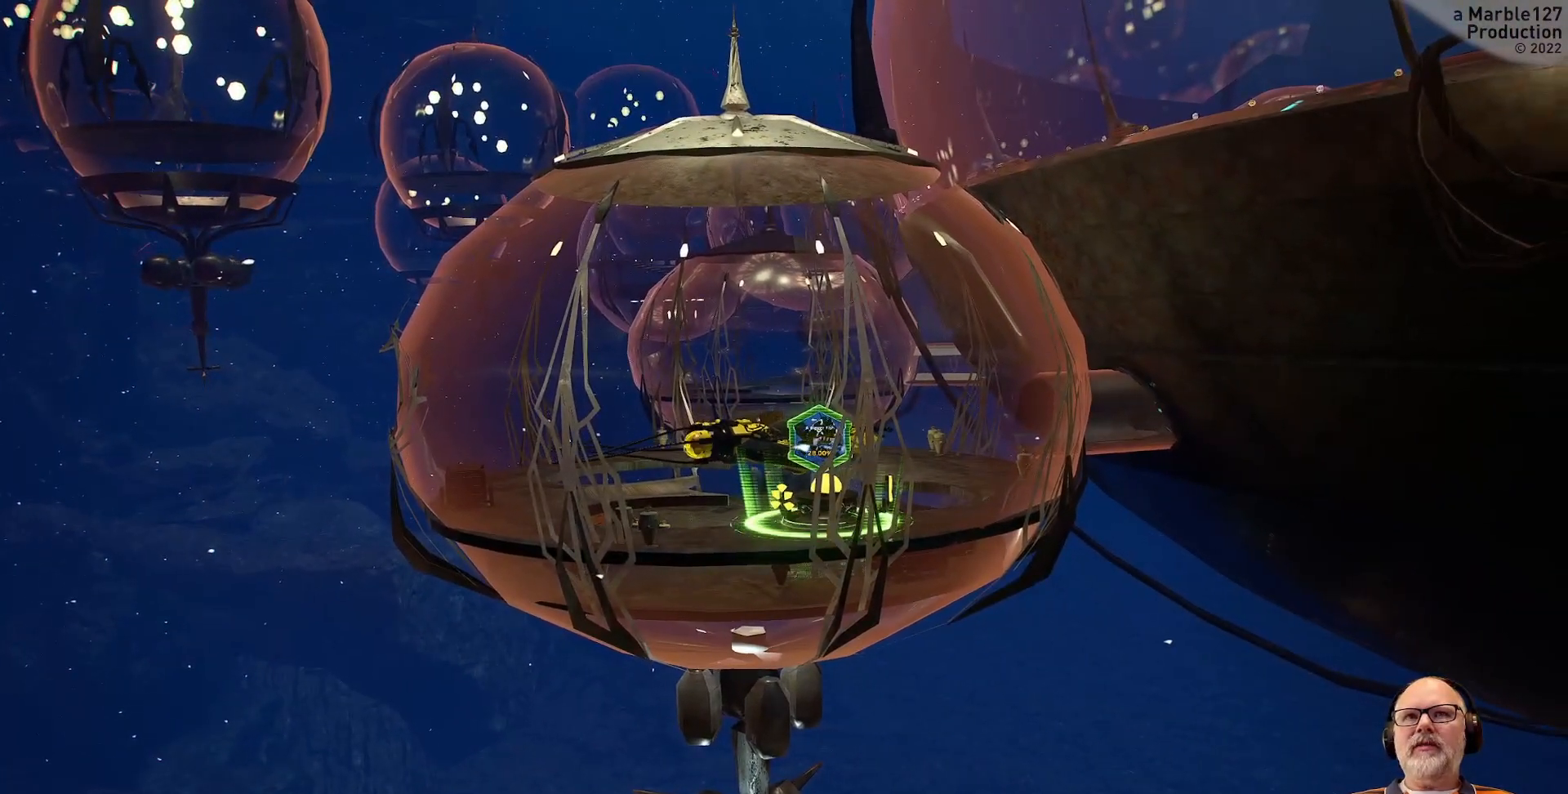
{"buttons": [], "left_stick": "center", "right_stick": "center", "events": []}
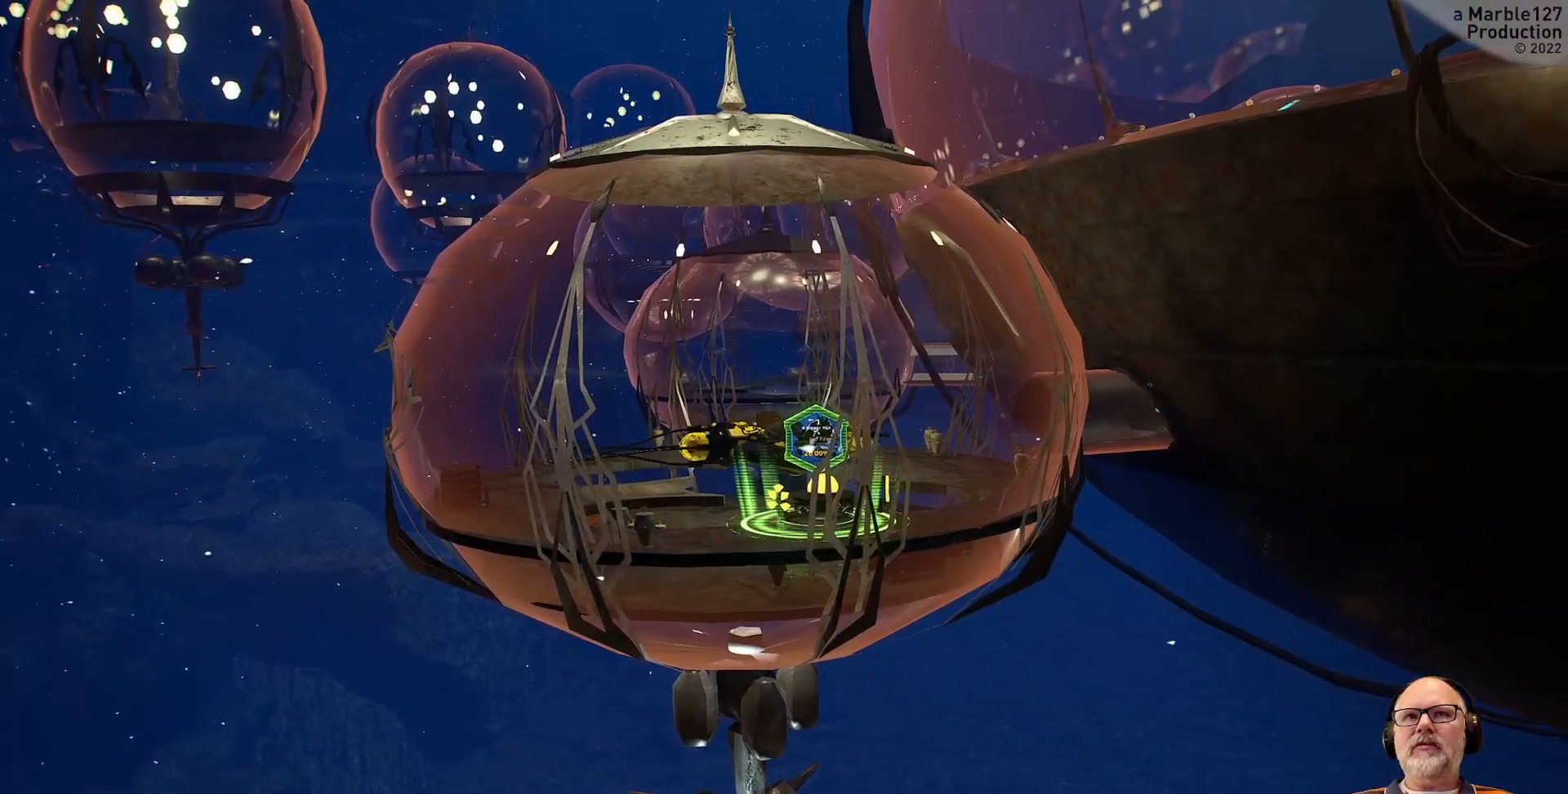
{"buttons": [], "left_stick": "center", "right_stick": "center", "events": []}
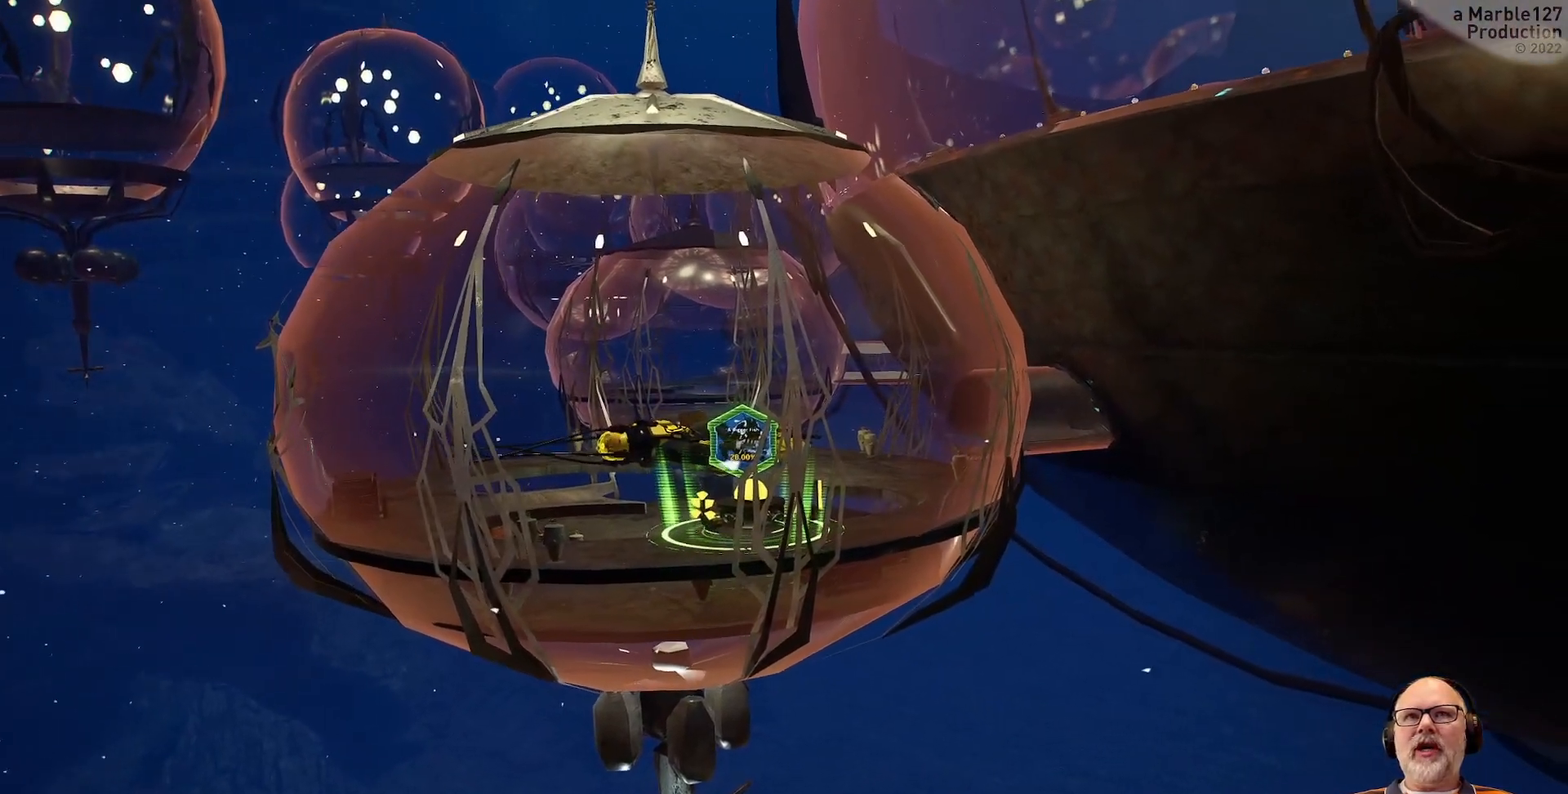
{"buttons": [], "left_stick": "center", "right_stick": "center", "events": []}
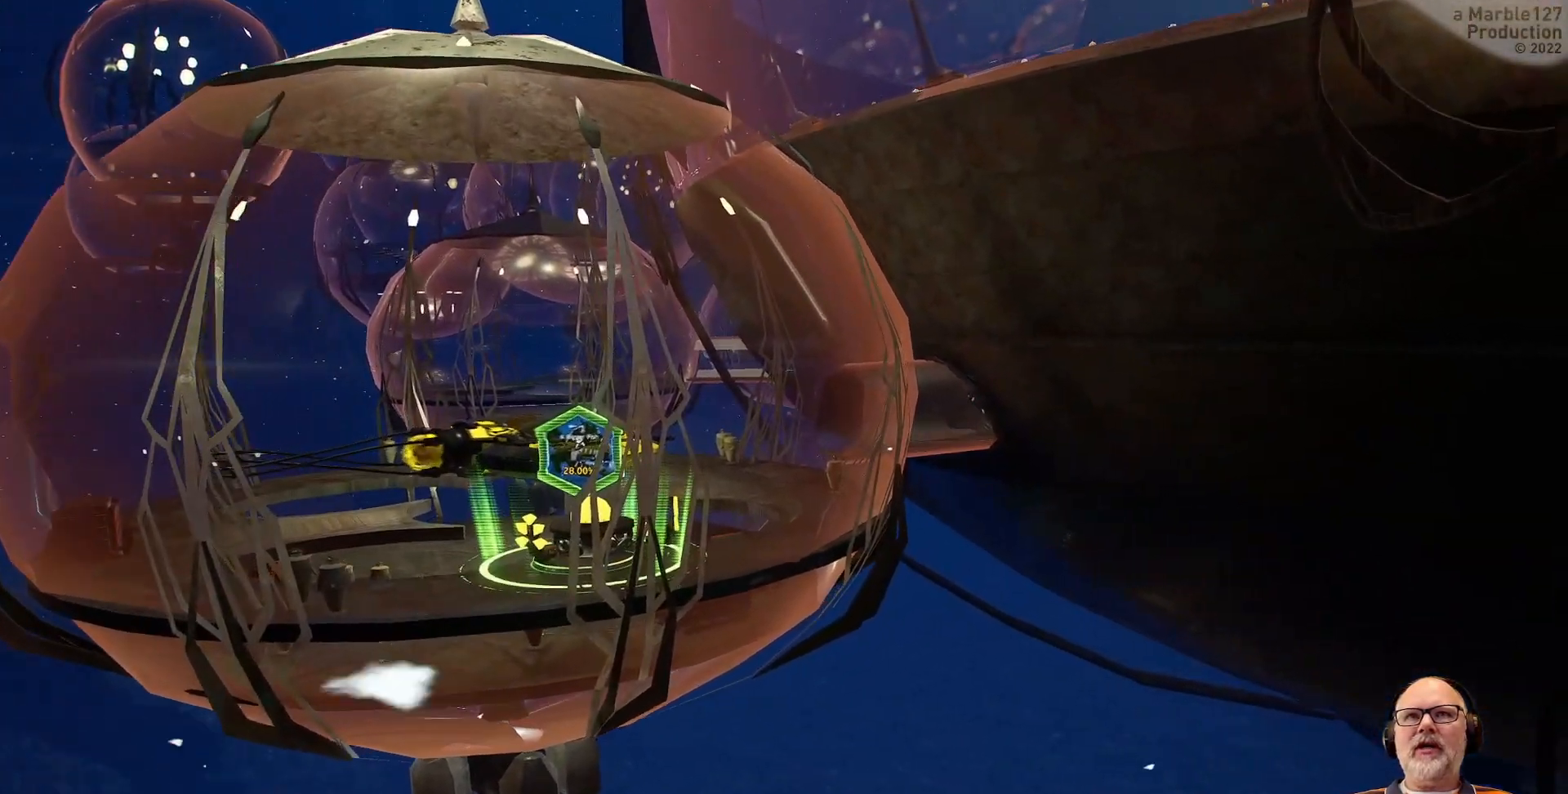
{"buttons": [], "left_stick": "center", "right_stick": "center", "events": [[133, "Y", "down"], [167, "Y", "up"]]}